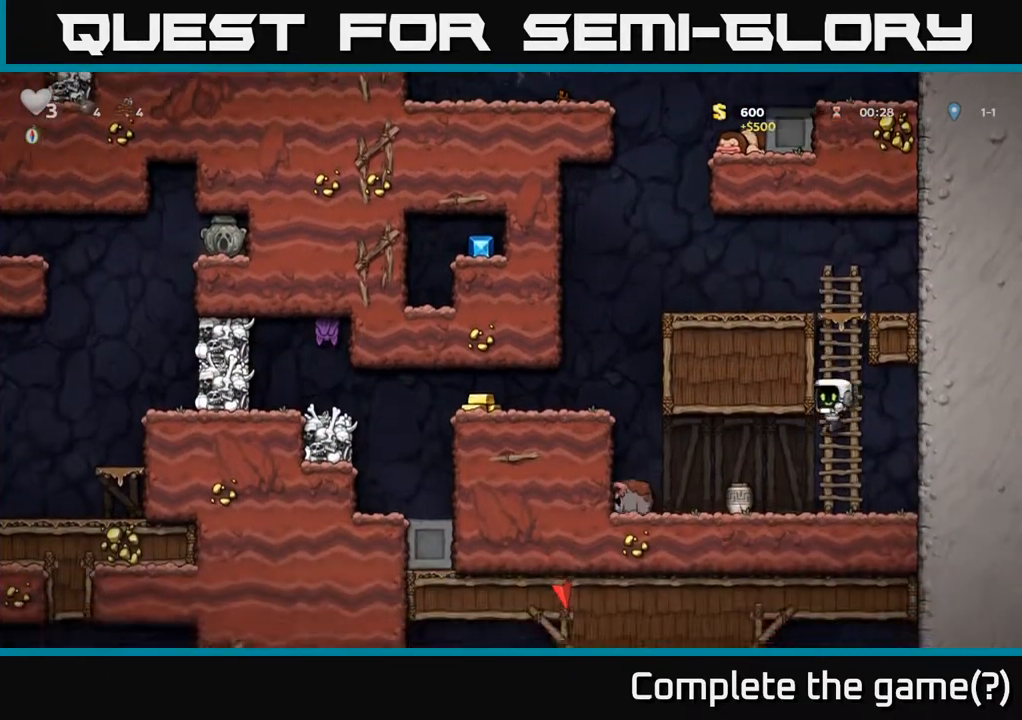
Gameplay with a controller (Xbox layout); each line is a JSON object with the inputs held at the frame after it. "events" lists button and stick changes between this image and that frame as [ms after this image, input, new state], when the widget could be followed in between.
{"buttons": ["DPAD_RIGHT"], "left_stick": "center", "right_stick": "center", "events": [[17, "X", "down"], [133, "DPAD_LEFT", "up"], [150, "A", "down"], [150, "X", "up"], [183, "DPAD_RIGHT", "down"], [267, "A", "up"], [267, "DPAD_RIGHT", "up"], [417, "DPAD_RIGHT", "down"]]}
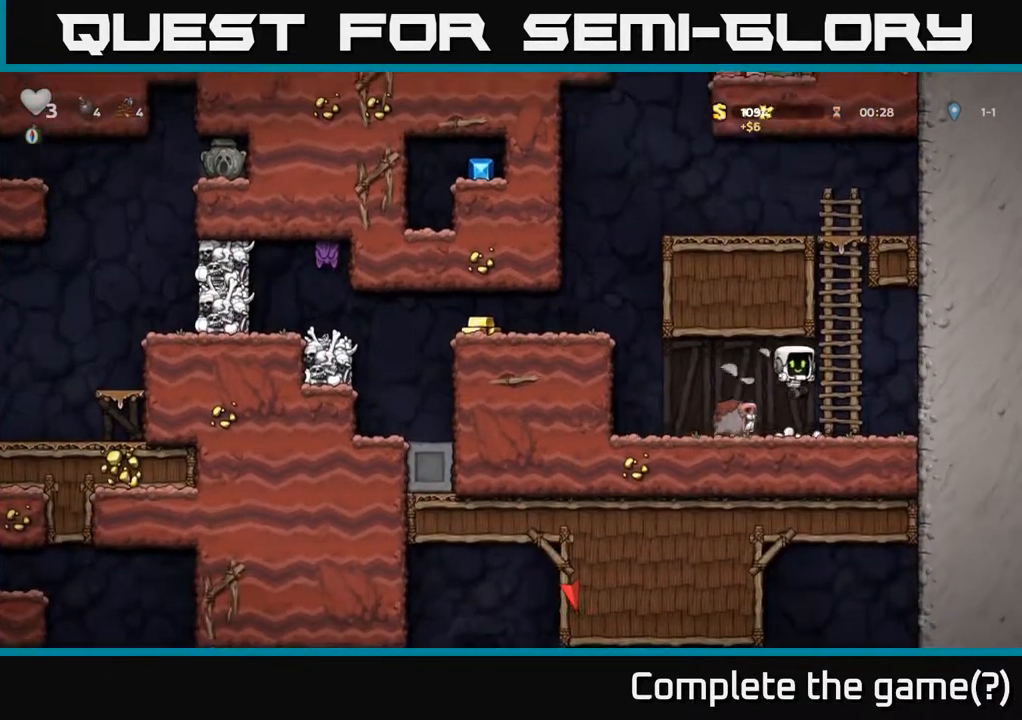
{"buttons": [], "left_stick": "center", "right_stick": "center", "events": [[217, "A", "down"], [300, "DPAD_RIGHT", "up"], [350, "DPAD_LEFT", "down"], [367, "A", "up"], [433, "DPAD_LEFT", "up"]]}
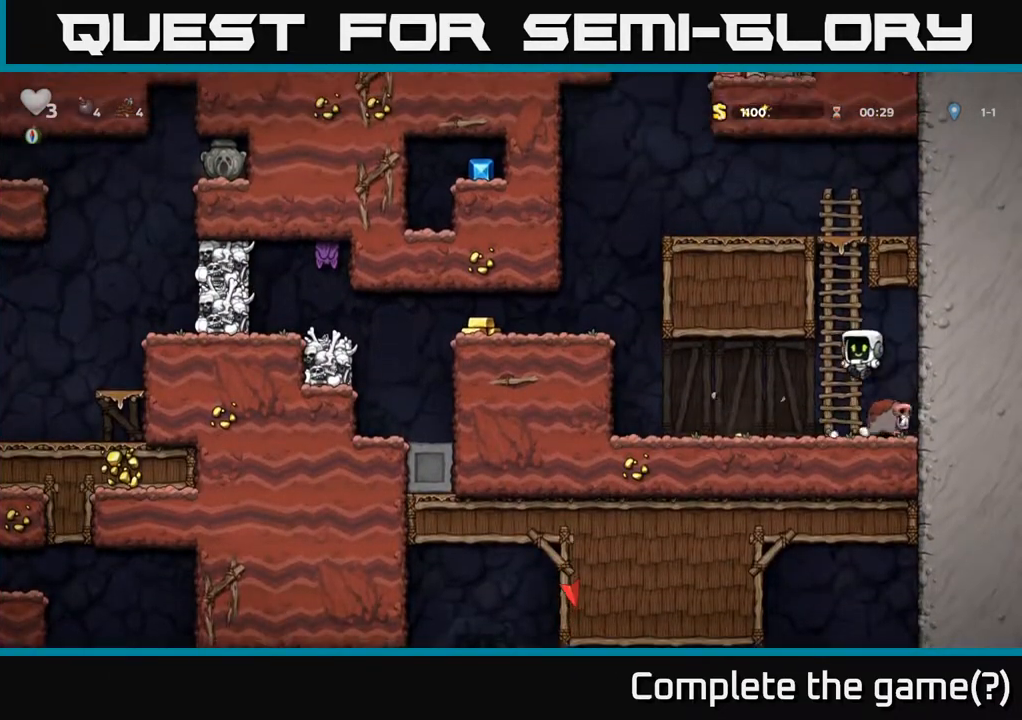
{"buttons": ["A", "DPAD_LEFT"], "left_stick": "center", "right_stick": "center", "events": [[17, "DPAD_LEFT", "down"], [350, "A", "down"]]}
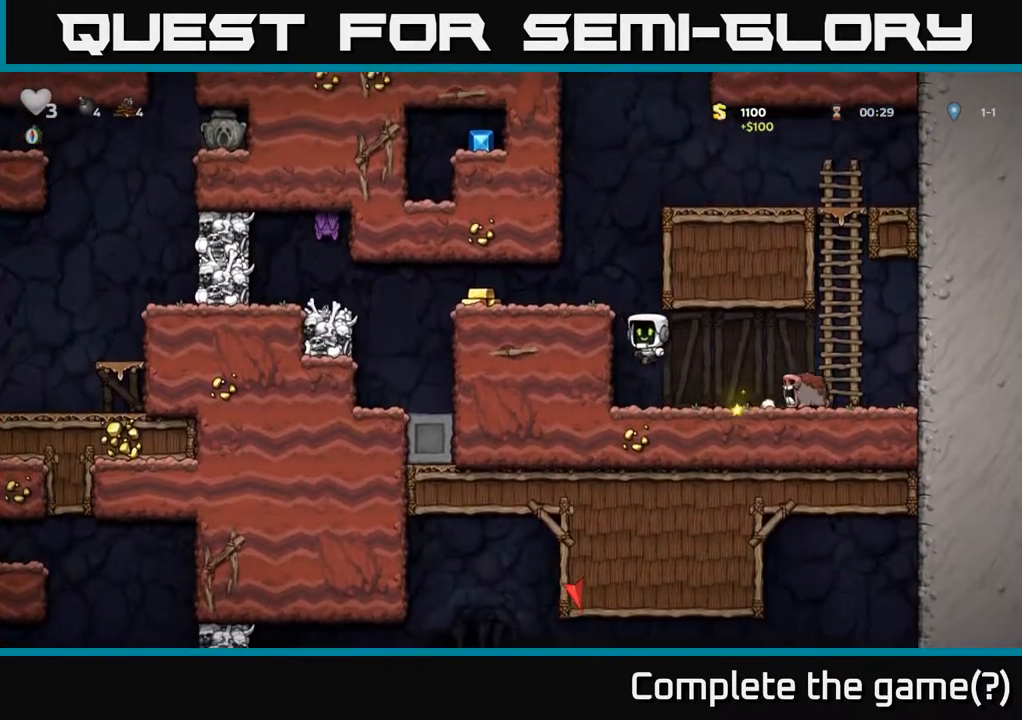
{"buttons": ["DPAD_LEFT"], "left_stick": "center", "right_stick": "center", "events": [[17, "A", "up"], [150, "A", "down"], [267, "A", "up"]]}
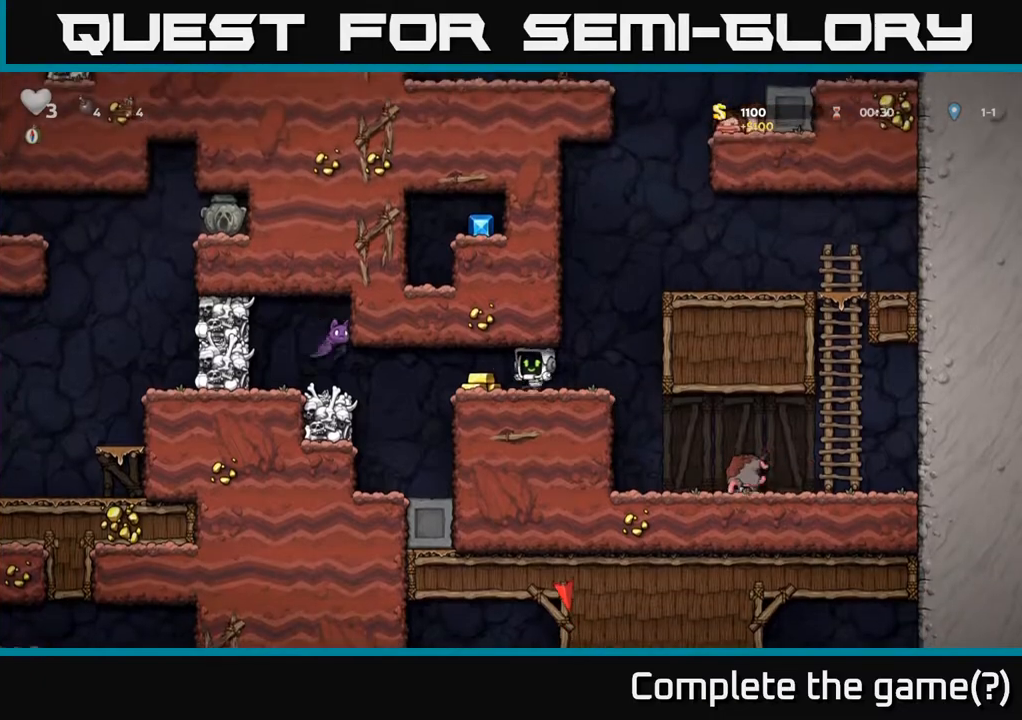
{"buttons": ["A", "DPAD_LEFT"], "left_stick": "center", "right_stick": "center", "events": [[17, "DPAD_LEFT", "up"], [367, "X", "down"], [383, "DPAD_LEFT", "down"], [467, "A", "down"], [500, "X", "up"]]}
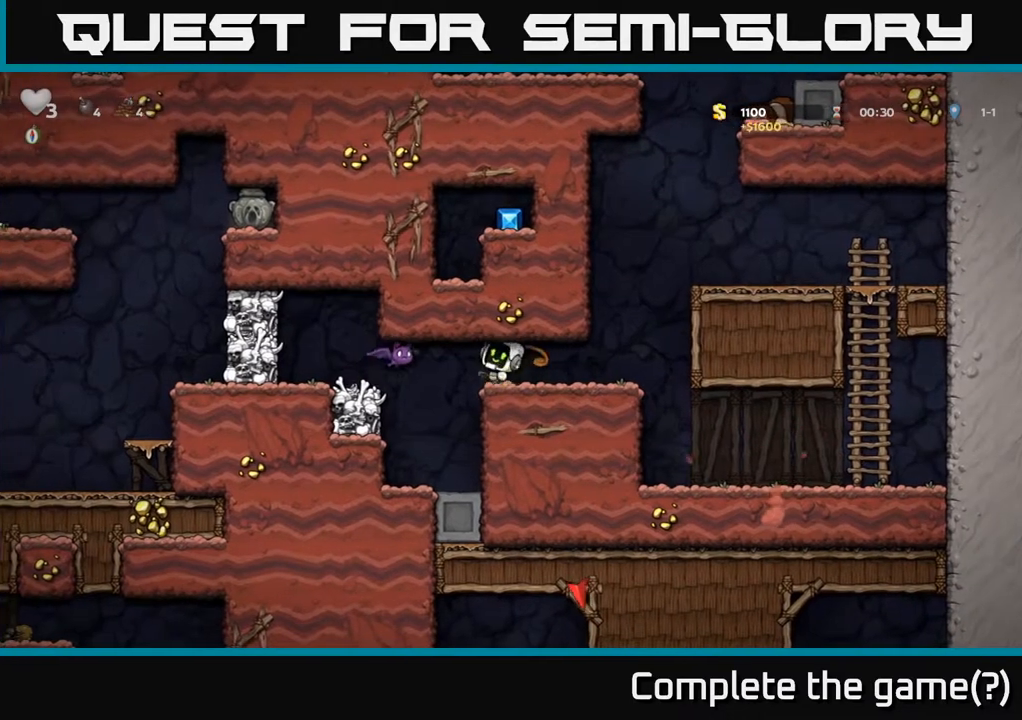
{"buttons": ["A", "DPAD_LEFT"], "left_stick": "center", "right_stick": "center", "events": [[133, "A", "up"], [383, "A", "down"]]}
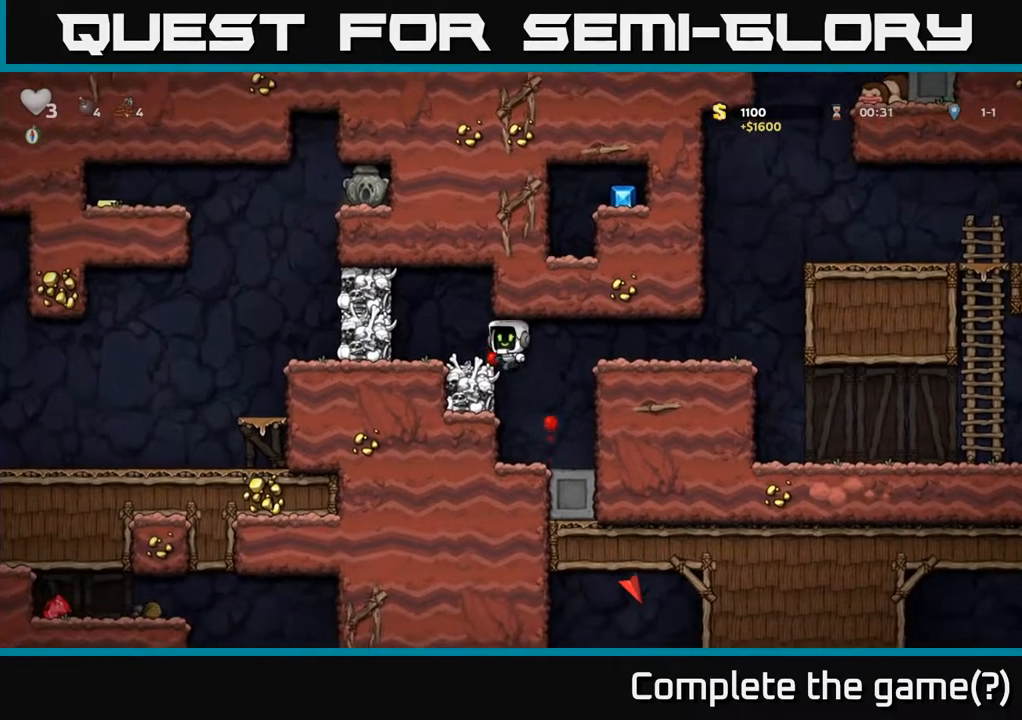
{"buttons": ["A", "X"], "left_stick": "center", "right_stick": "center", "events": [[67, "A", "up"], [117, "DPAD_LEFT", "up"], [367, "A", "down"], [433, "X", "down"]]}
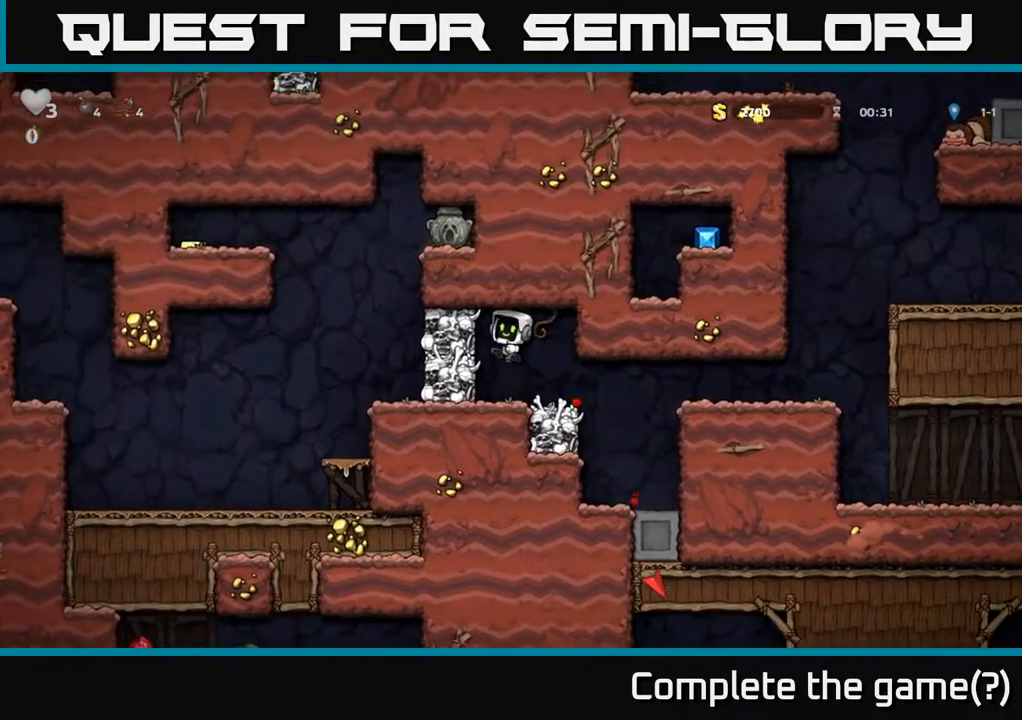
{"buttons": ["DPAD_LEFT"], "left_stick": "center", "right_stick": "center", "events": [[100, "X", "up"], [150, "DPAD_RIGHT", "down"], [200, "A", "up"], [300, "DPAD_RIGHT", "up"], [500, "DPAD_LEFT", "down"]]}
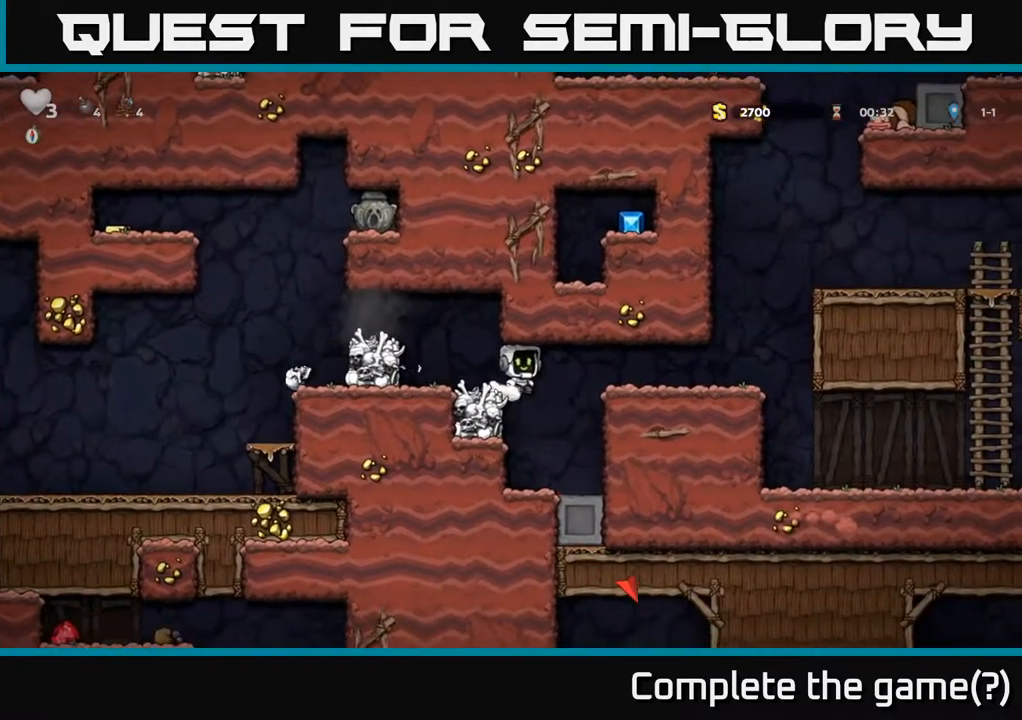
{"buttons": ["A", "DPAD_LEFT"], "left_stick": "center", "right_stick": "center", "events": [[83, "A", "down"], [283, "A", "up"], [400, "A", "down"]]}
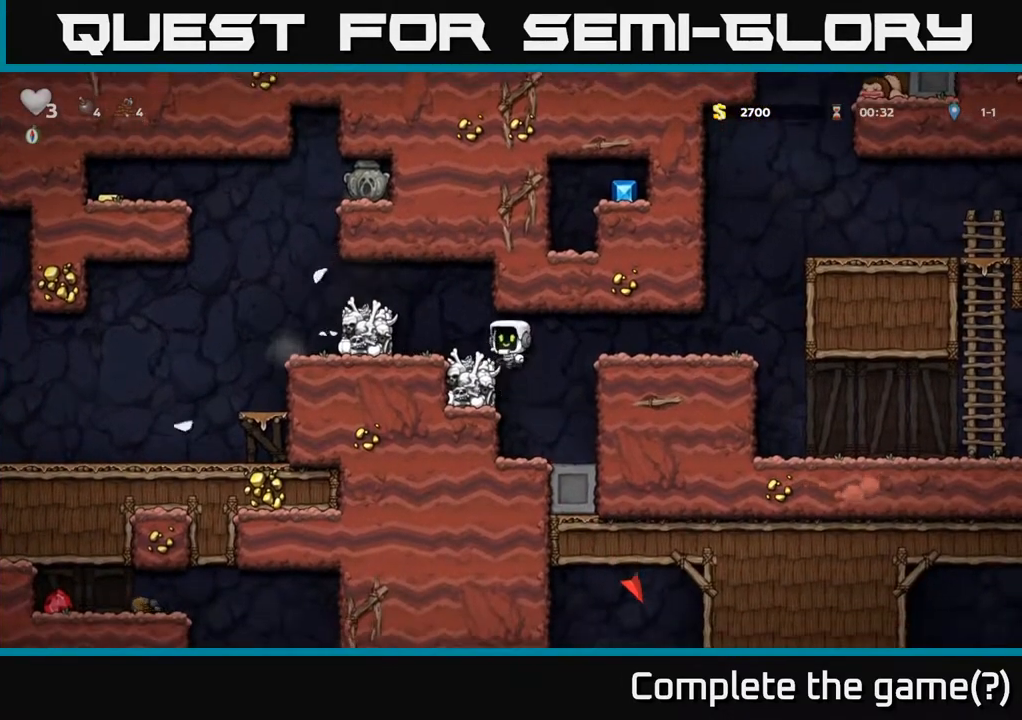
{"buttons": [], "left_stick": "center", "right_stick": "center", "events": [[50, "A", "up"], [117, "DPAD_LEFT", "up"], [300, "A", "down"], [333, "DPAD_LEFT", "down"], [433, "A", "up"], [450, "DPAD_LEFT", "up"]]}
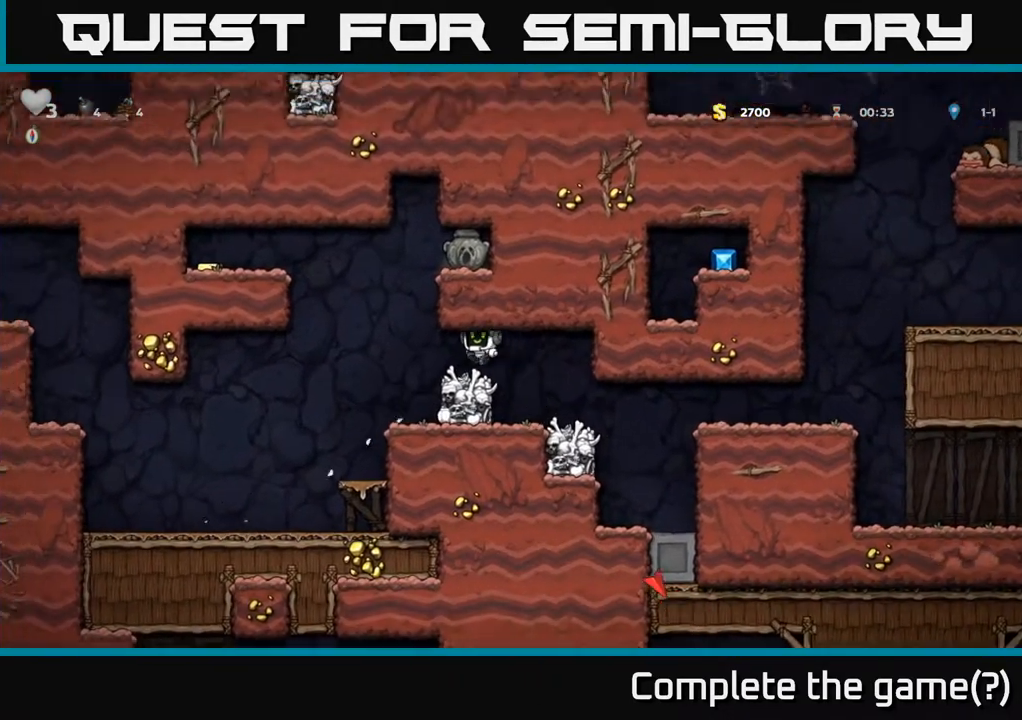
{"buttons": ["A", "DPAD_LEFT"], "left_stick": "center", "right_stick": "center", "events": [[233, "DPAD_LEFT", "down"], [383, "A", "down"]]}
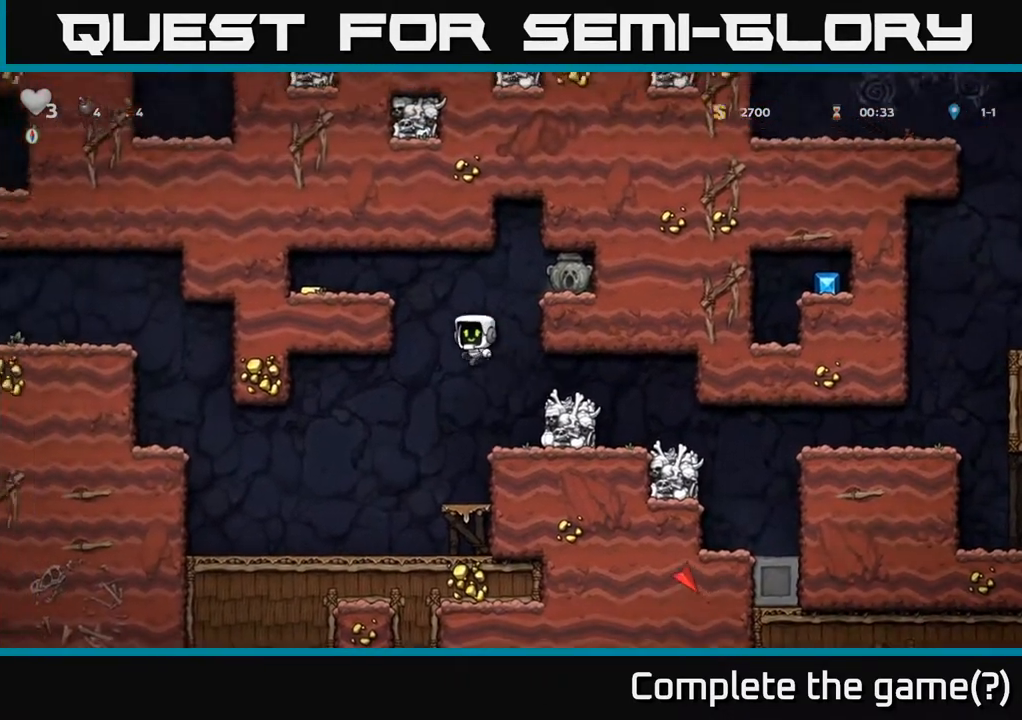
{"buttons": ["DPAD_LEFT"], "left_stick": "center", "right_stick": "center", "events": [[133, "A", "up"], [283, "A", "down"], [400, "A", "up"]]}
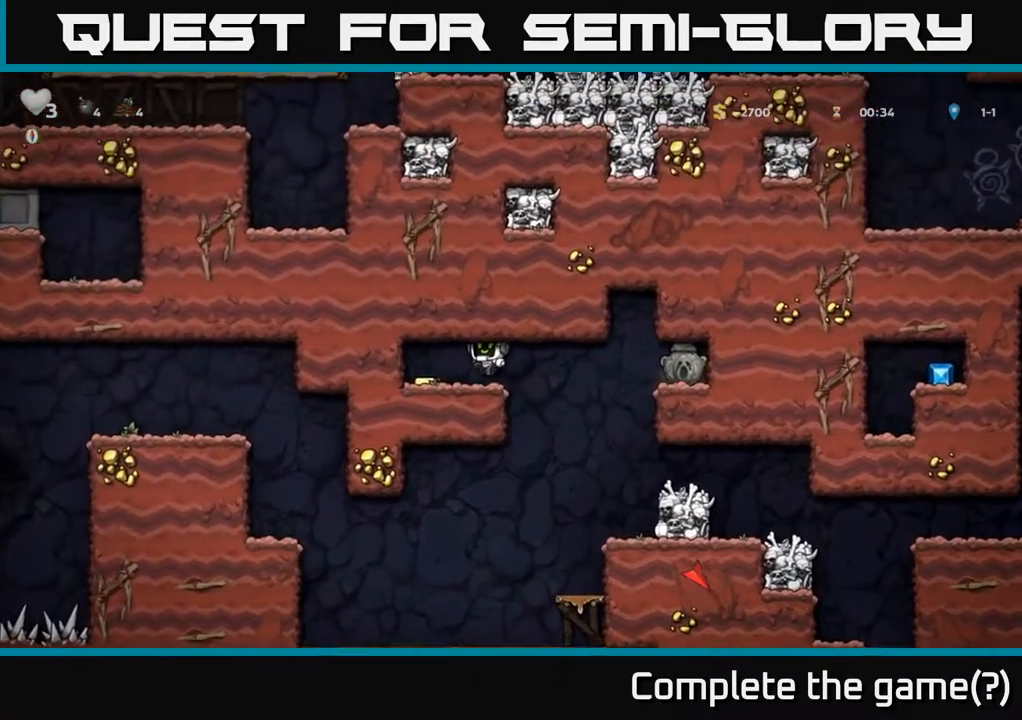
{"buttons": ["A", "DPAD_RIGHT"], "left_stick": "center", "right_stick": "center", "events": [[100, "DPAD_LEFT", "up"], [200, "DPAD_RIGHT", "down"], [483, "A", "down"]]}
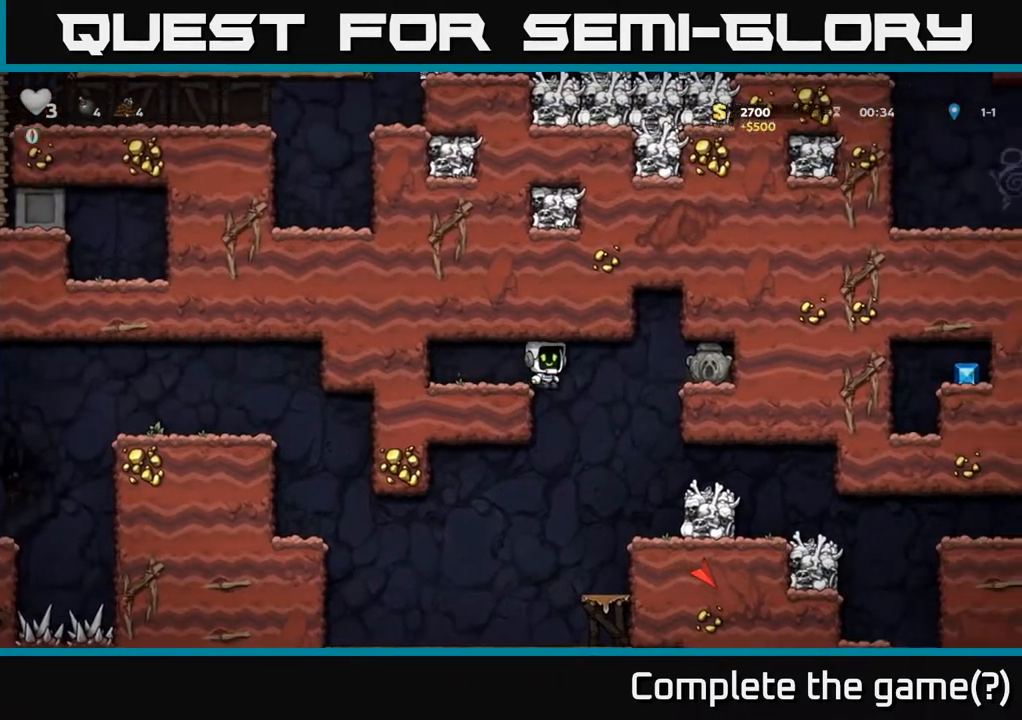
{"buttons": ["DPAD_RIGHT"], "left_stick": "center", "right_stick": "center", "events": [[167, "A", "up"], [317, "A", "down"], [450, "A", "up"]]}
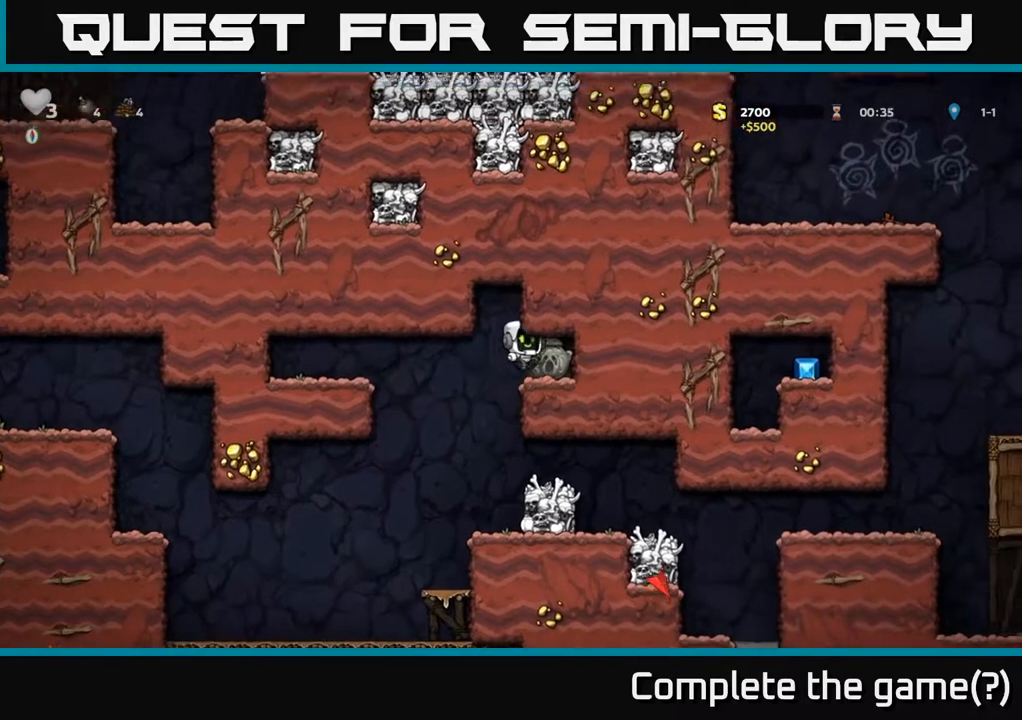
{"buttons": ["DPAD_LEFT"], "left_stick": "center", "right_stick": "center", "events": [[67, "DPAD_RIGHT", "up"], [167, "DPAD_DOWN", "down"], [267, "X", "down"], [350, "X", "up"], [367, "DPAD_DOWN", "up"], [400, "DPAD_LEFT", "down"]]}
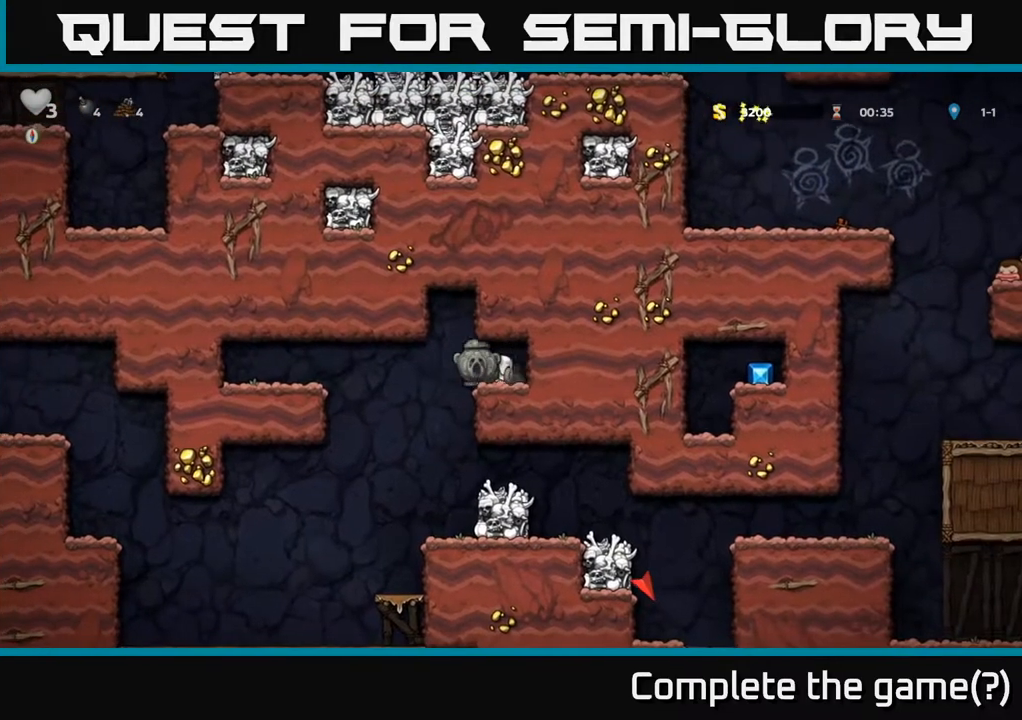
{"buttons": [], "left_stick": "center", "right_stick": "center", "events": [[133, "DPAD_LEFT", "up"]]}
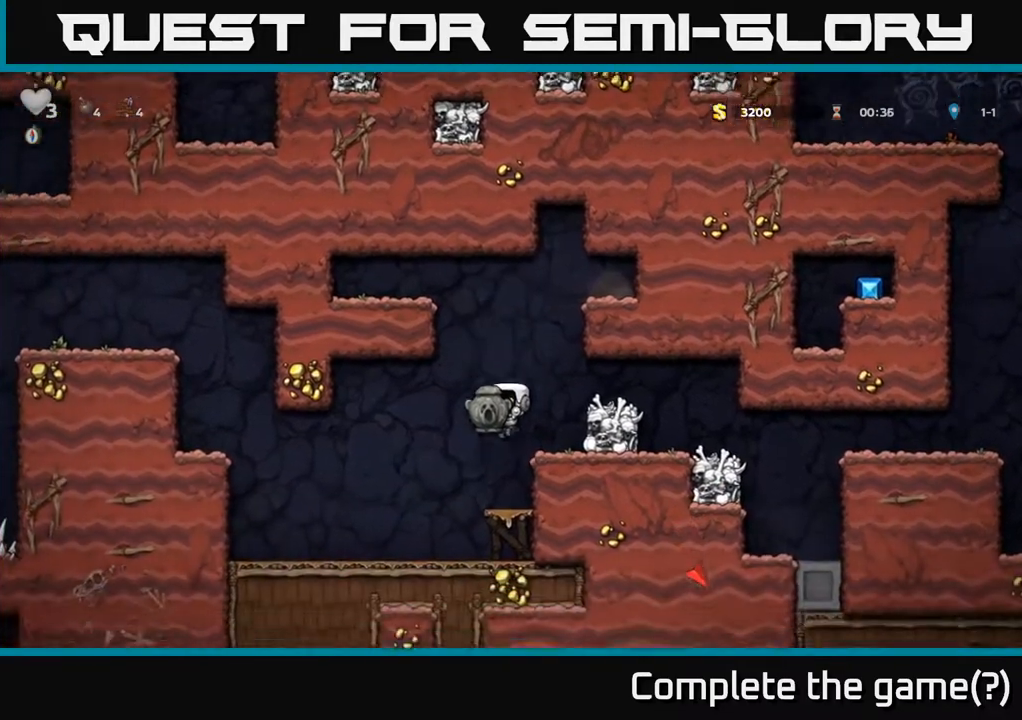
{"buttons": ["DPAD_LEFT"], "left_stick": "center", "right_stick": "center", "events": [[17, "DPAD_DOWN", "down"], [150, "A", "down"], [233, "A", "up"], [267, "DPAD_DOWN", "up"], [283, "DPAD_LEFT", "down"]]}
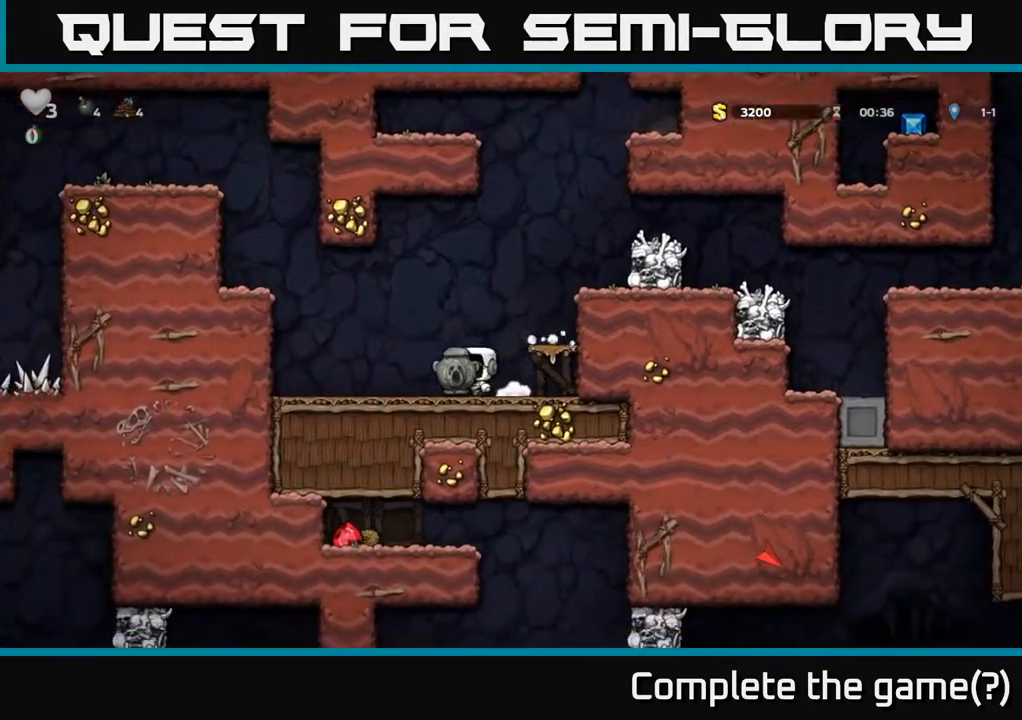
{"buttons": ["A", "DPAD_LEFT"], "left_stick": "center", "right_stick": "center", "events": [[83, "A", "down"], [267, "A", "up"], [450, "A", "down"]]}
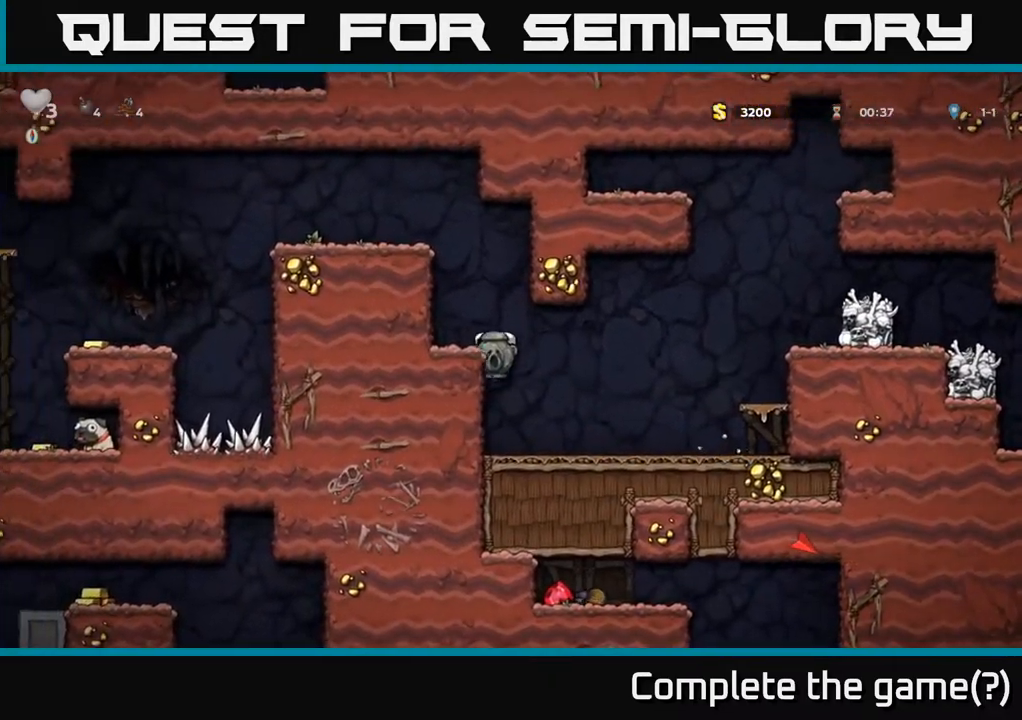
{"buttons": ["A"], "left_stick": "center", "right_stick": "center", "events": [[117, "A", "up"], [283, "DPAD_LEFT", "up"], [350, "A", "down"]]}
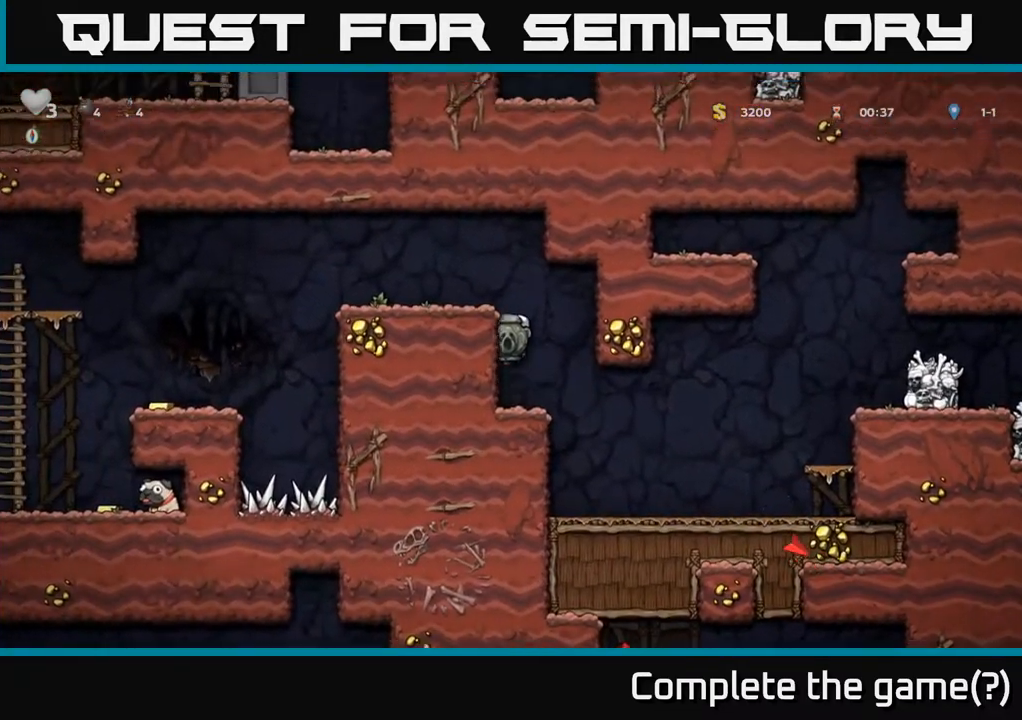
{"buttons": ["DPAD_LEFT"], "left_stick": "center", "right_stick": "center", "events": [[17, "DPAD_LEFT", "down"], [50, "A", "up"], [217, "A", "down"], [333, "A", "up"]]}
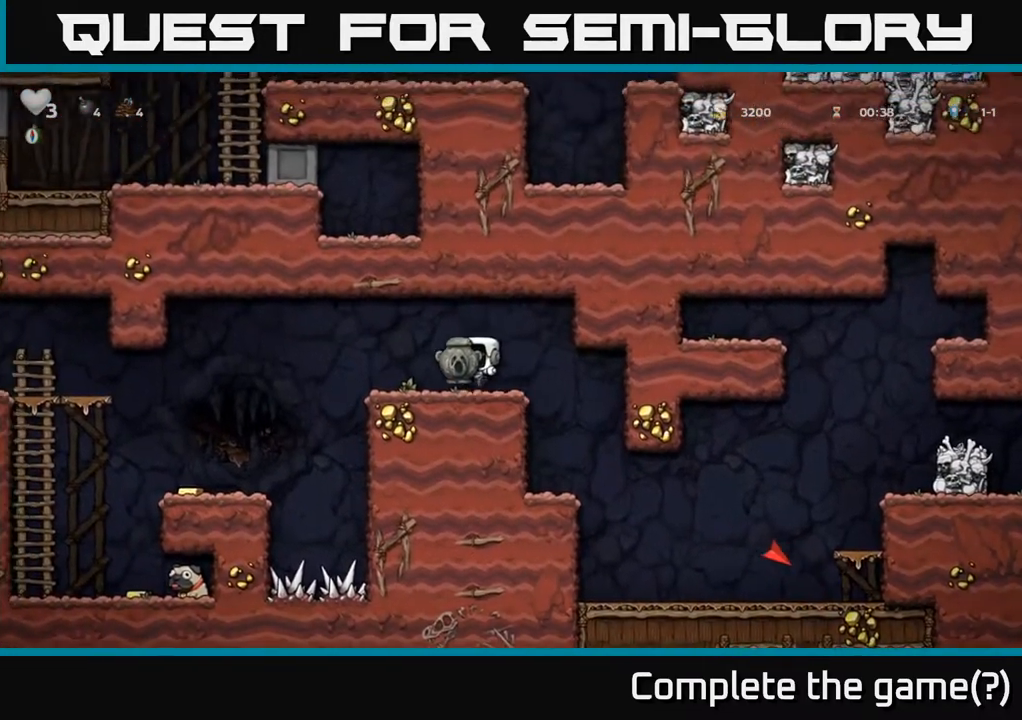
{"buttons": [], "left_stick": "center", "right_stick": "center", "events": [[67, "A", "down"], [133, "A", "up"], [483, "DPAD_LEFT", "up"]]}
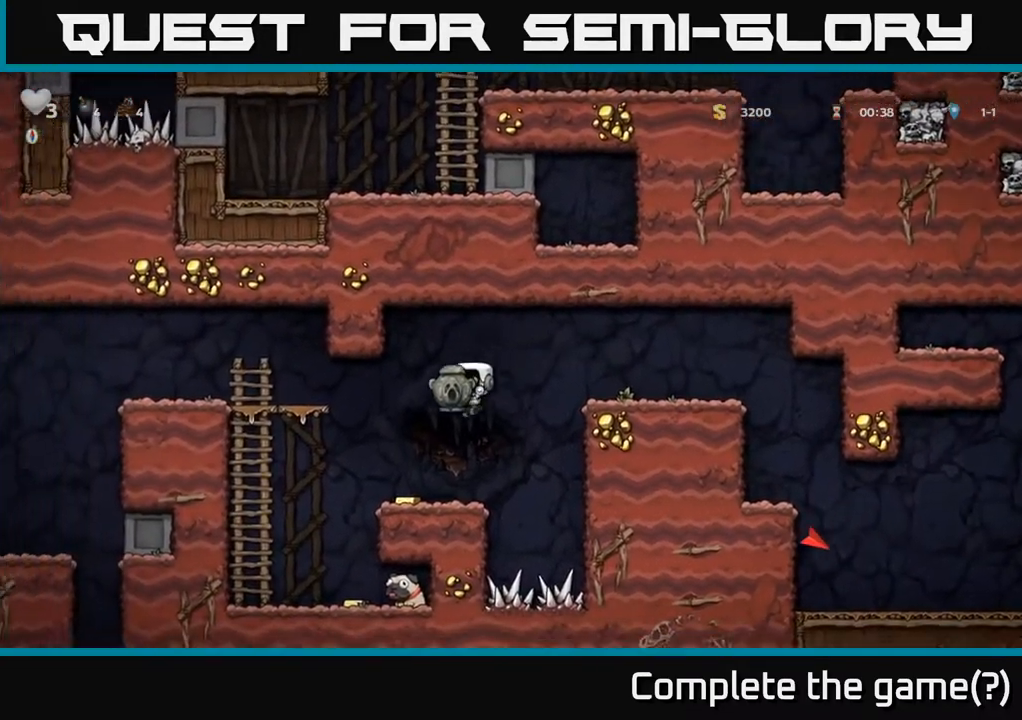
{"buttons": [], "left_stick": "center", "right_stick": "center", "events": [[117, "DPAD_LEFT", "down"], [400, "DPAD_LEFT", "up"]]}
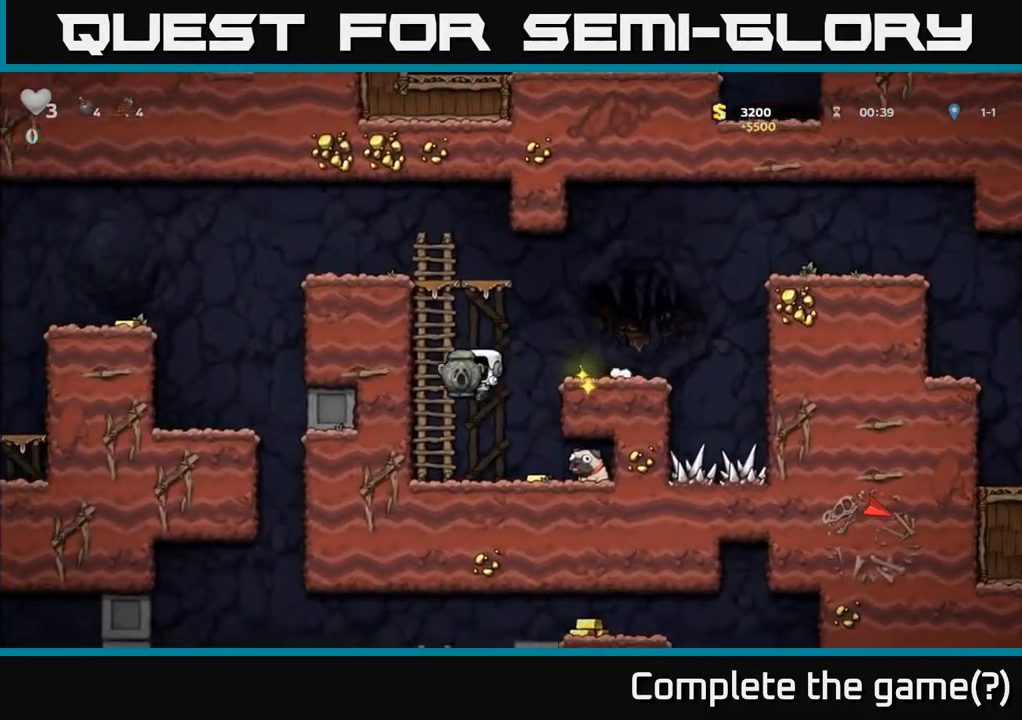
{"buttons": ["A", "DPAD_LEFT"], "left_stick": "center", "right_stick": "center", "events": [[17, "DPAD_RIGHT", "down"], [250, "DPAD_RIGHT", "up"], [283, "DPAD_LEFT", "down"], [400, "A", "down"]]}
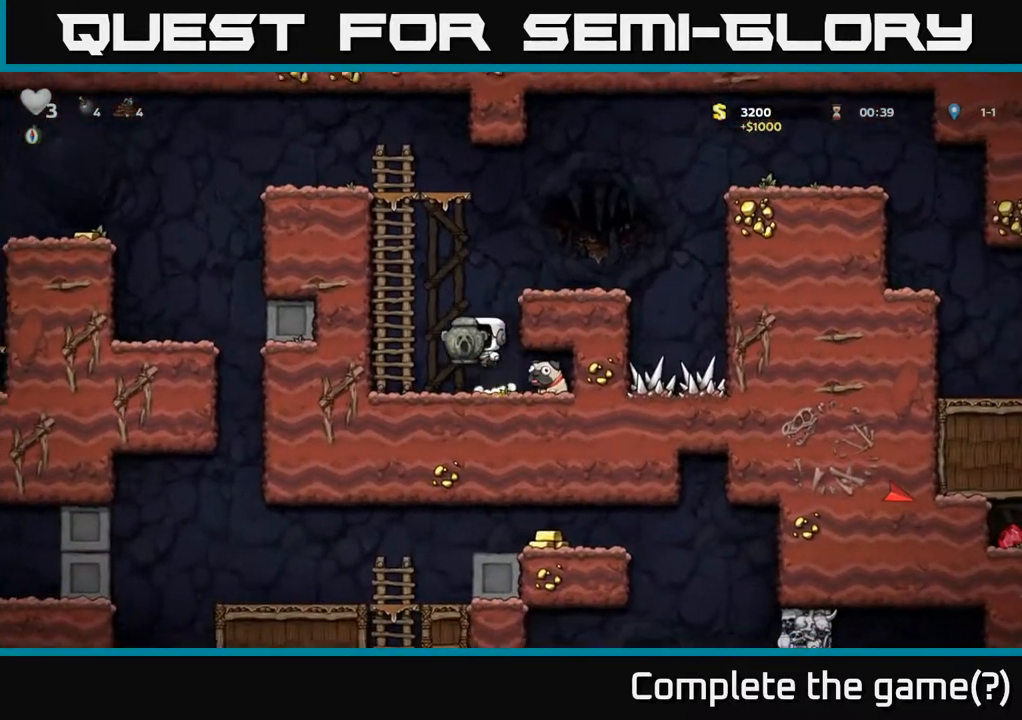
{"buttons": ["DPAD_UP"], "left_stick": "center", "right_stick": "center", "events": [[117, "A", "up"], [117, "DPAD_UP", "down"], [150, "DPAD_LEFT", "up"], [233, "A", "down"], [383, "A", "up"]]}
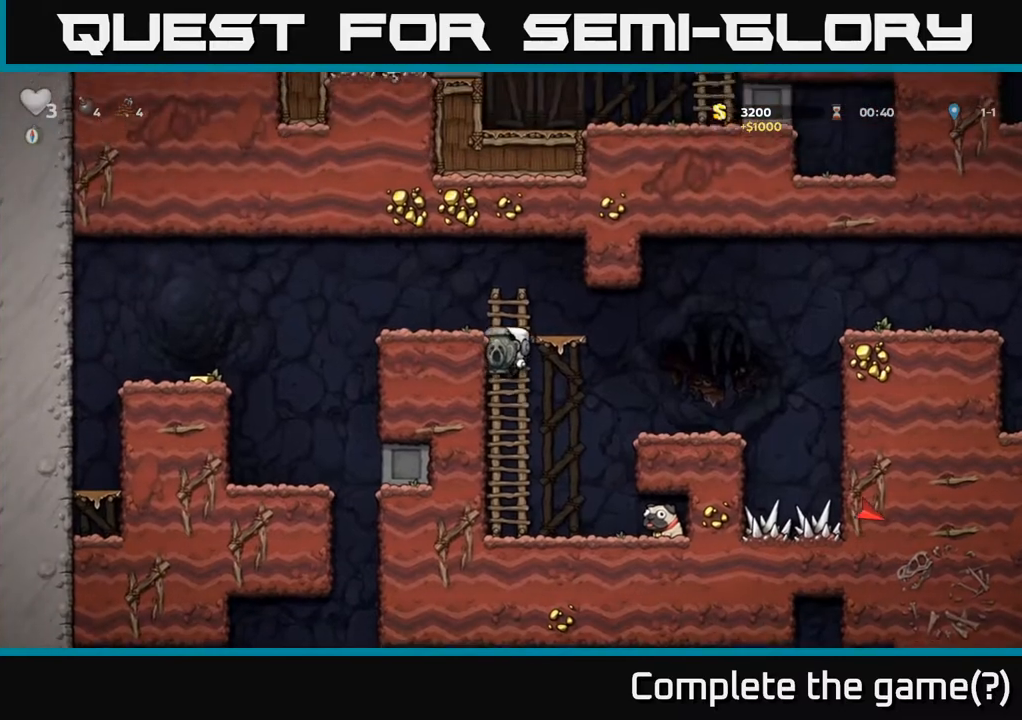
{"buttons": ["A", "DPAD_LEFT"], "left_stick": "center", "right_stick": "center", "events": [[50, "A", "down"], [167, "A", "up"], [167, "DPAD_LEFT", "down"], [183, "DPAD_UP", "up"], [450, "A", "down"]]}
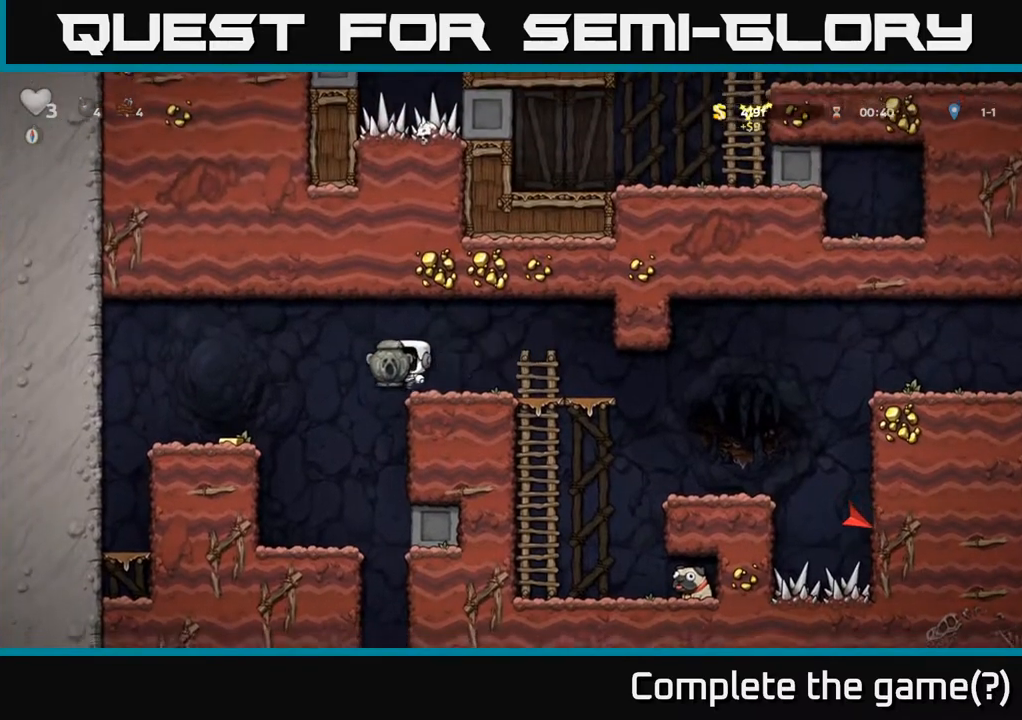
{"buttons": ["DPAD_RIGHT"], "left_stick": "center", "right_stick": "center", "events": [[50, "A", "up"], [350, "DPAD_LEFT", "up"], [367, "DPAD_RIGHT", "down"]]}
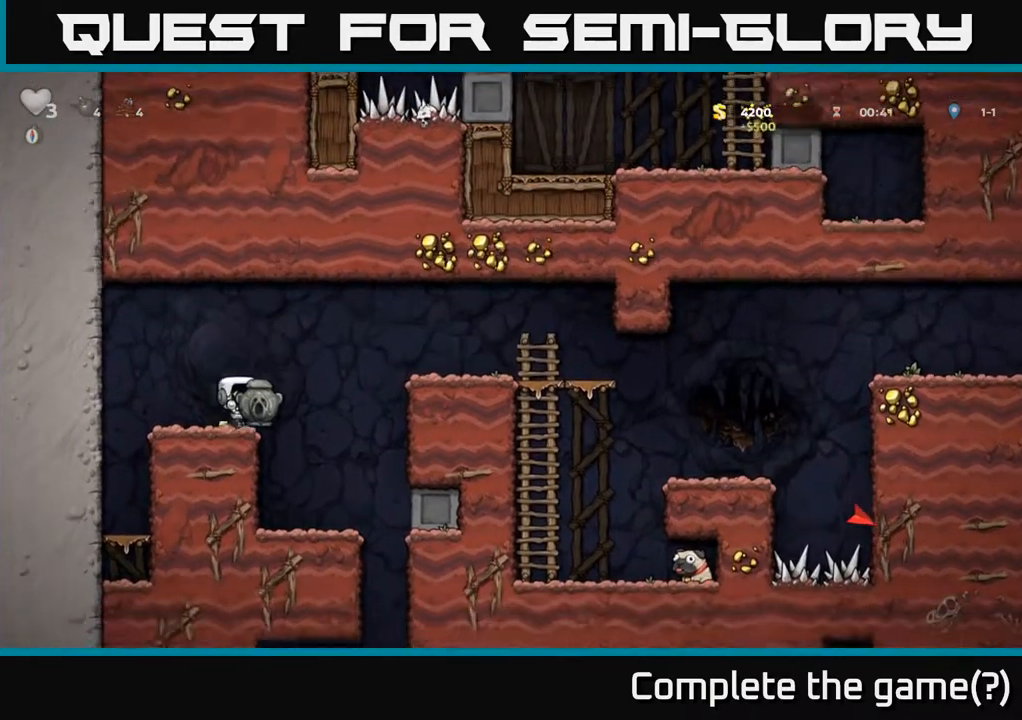
{"buttons": ["DPAD_DOWN"], "left_stick": "center", "right_stick": "center", "events": [[150, "DPAD_RIGHT", "up"], [200, "DPAD_LEFT", "down"], [317, "DPAD_LEFT", "up"], [367, "DPAD_DOWN", "down"]]}
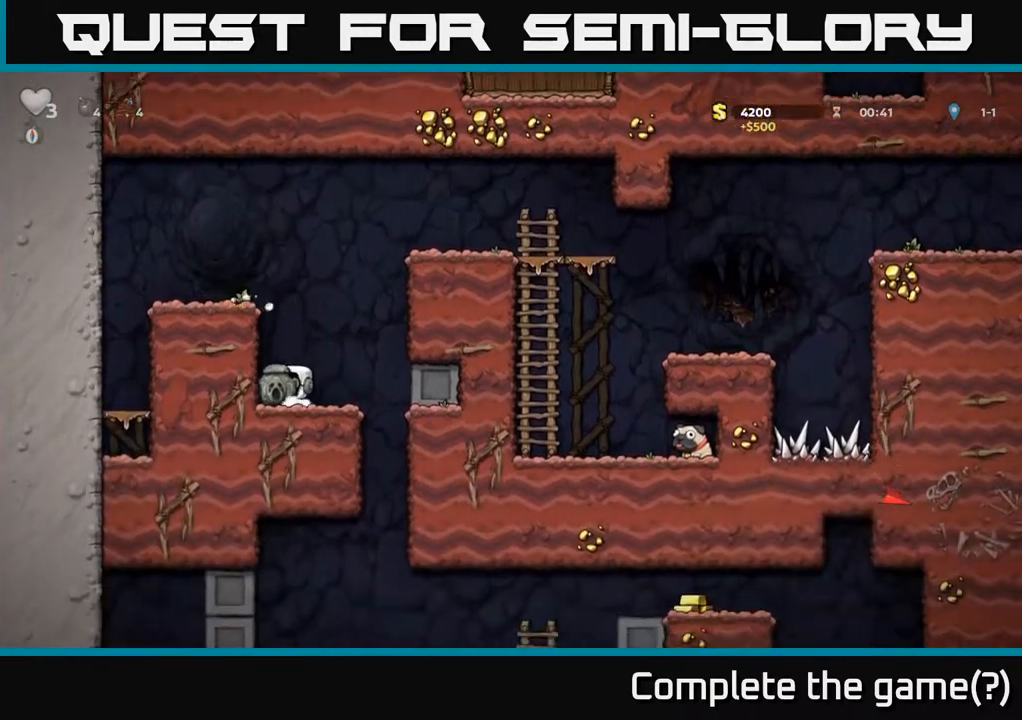
{"buttons": ["A", "DPAD_LEFT"], "left_stick": "center", "right_stick": "center", "events": [[17, "X", "down"], [117, "A", "down"], [117, "DPAD_DOWN", "up"], [117, "X", "up"], [150, "DPAD_LEFT", "down"], [300, "A", "up"], [467, "A", "down"]]}
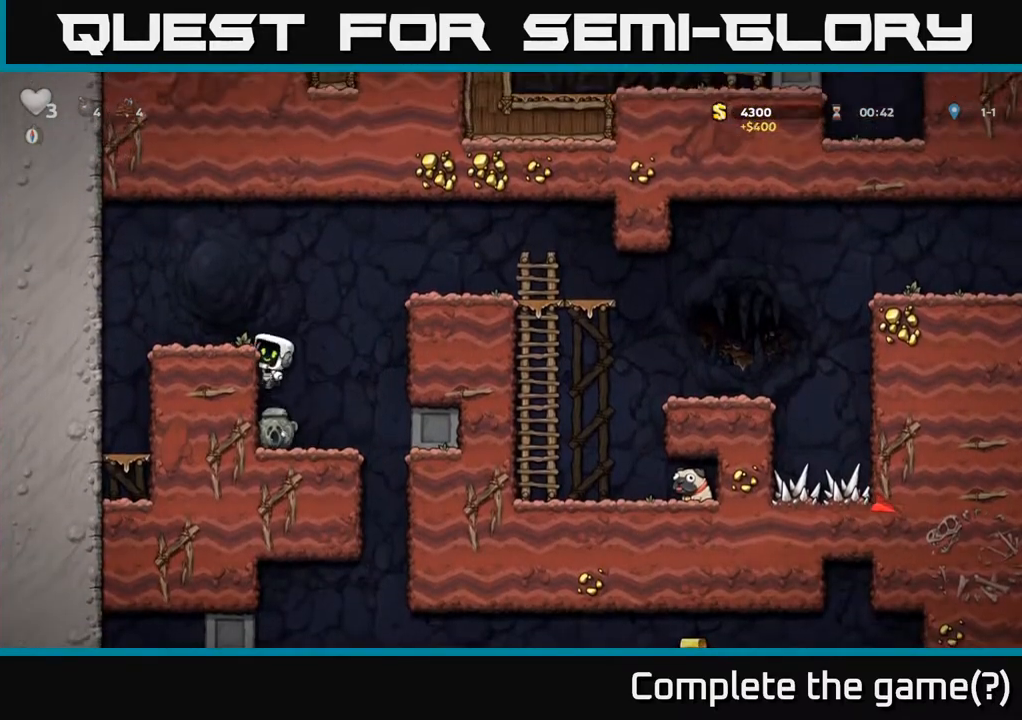
{"buttons": ["A", "DPAD_RIGHT"], "left_stick": "center", "right_stick": "center", "events": [[83, "A", "up"], [167, "DPAD_LEFT", "up"], [250, "DPAD_RIGHT", "down"], [333, "A", "down"]]}